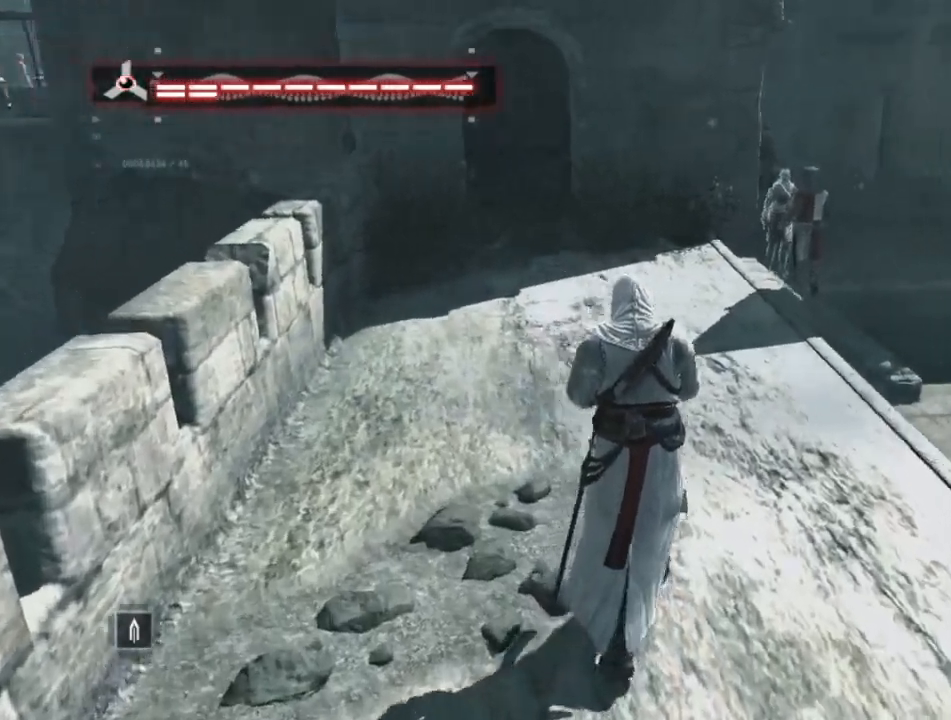
Gameplay with keyboard and mouse; each line is a JSON object with the keys and mouse buttons held at the frame after it. "events" lists presses ("down") and releases ("up") of "1", "2", "3", "4", "5", "a", "alt", "c", "caps_lock", "ctrl", "d", "e", "f", "g", "q", "r", "s", "shift", "space", "t", "tab", "v", "w", "x", "z", "mouse_left", "mouse_wheel" and "mouse_right" between this image and that frame as [ms after this image, input, new state], when the widget could be followed in between. "mouse_left", "mouse_wheel", "mouse_right" = the "left", "wheel", "right" buttons of the "mouse" list. No other keys are recorded. "wheel" means that the mouse wheel is clicked or scrolled. "mouse_move" is the direction in which the mouse moves at that frame (one of eight, or "still"), when it could be read.
{"keys": ["space", "w"], "mouse": [], "mouse_move": "still", "events": []}
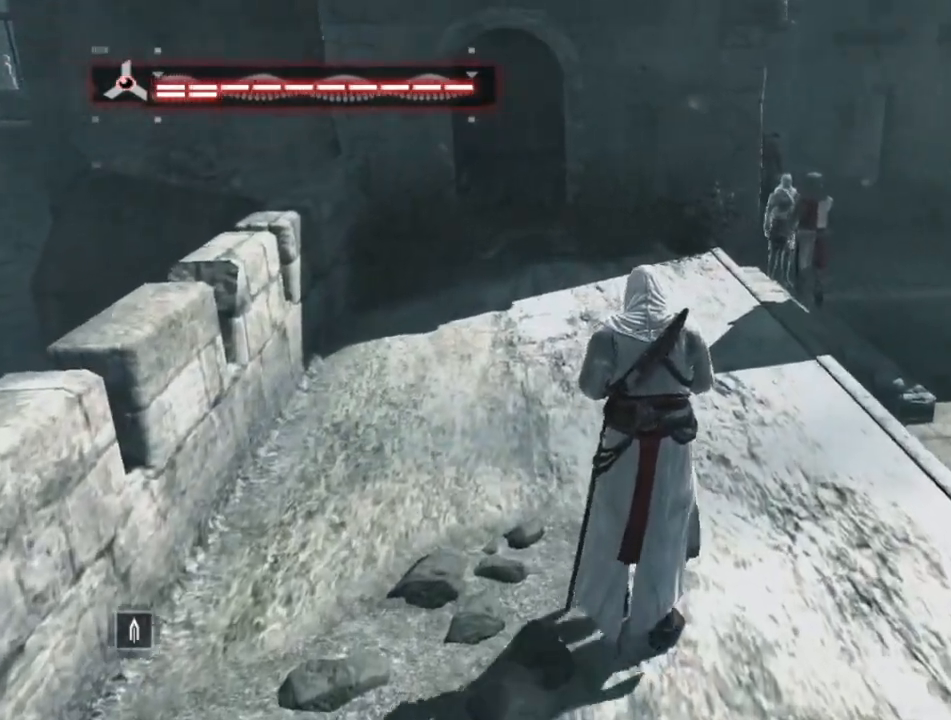
{"keys": ["space", "w"], "mouse": [], "mouse_move": "still", "events": []}
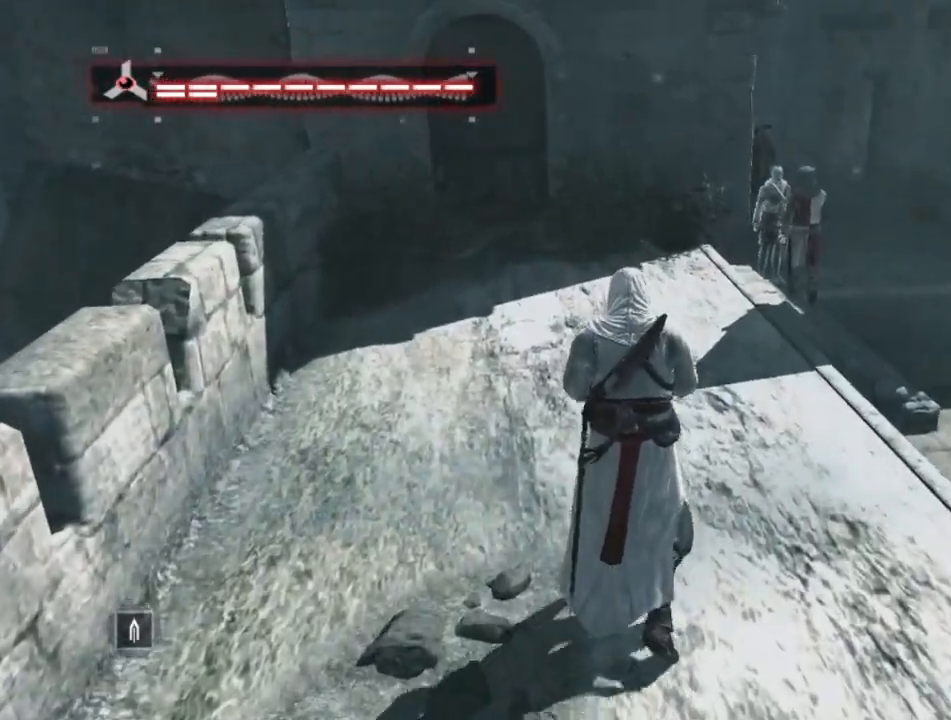
{"keys": ["space", "w"], "mouse": [], "mouse_move": "still", "events": []}
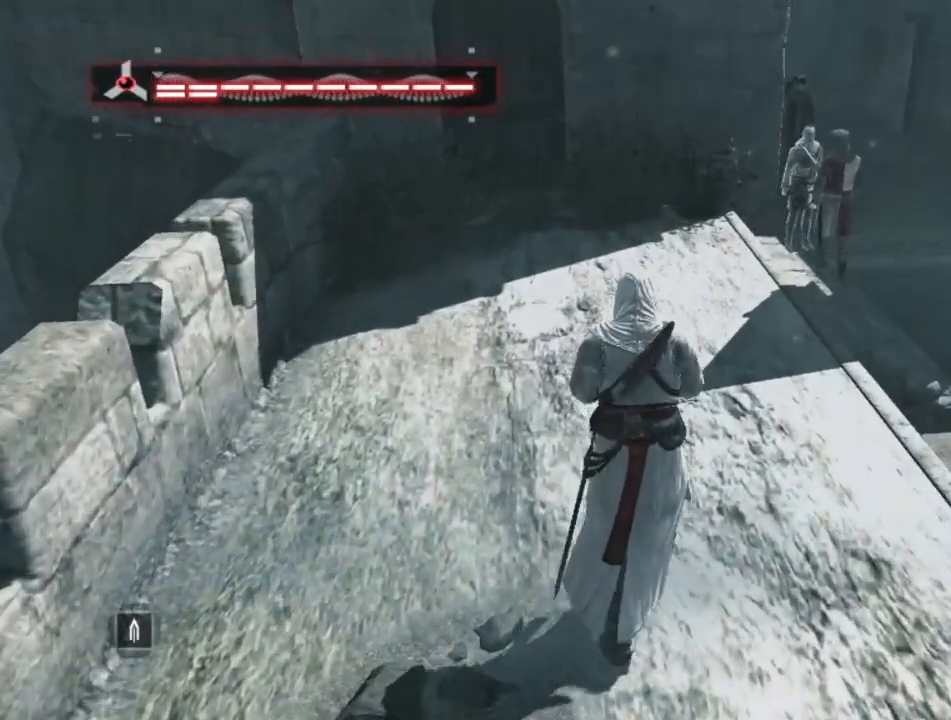
{"keys": ["space", "w"], "mouse": [], "mouse_move": "right", "events": []}
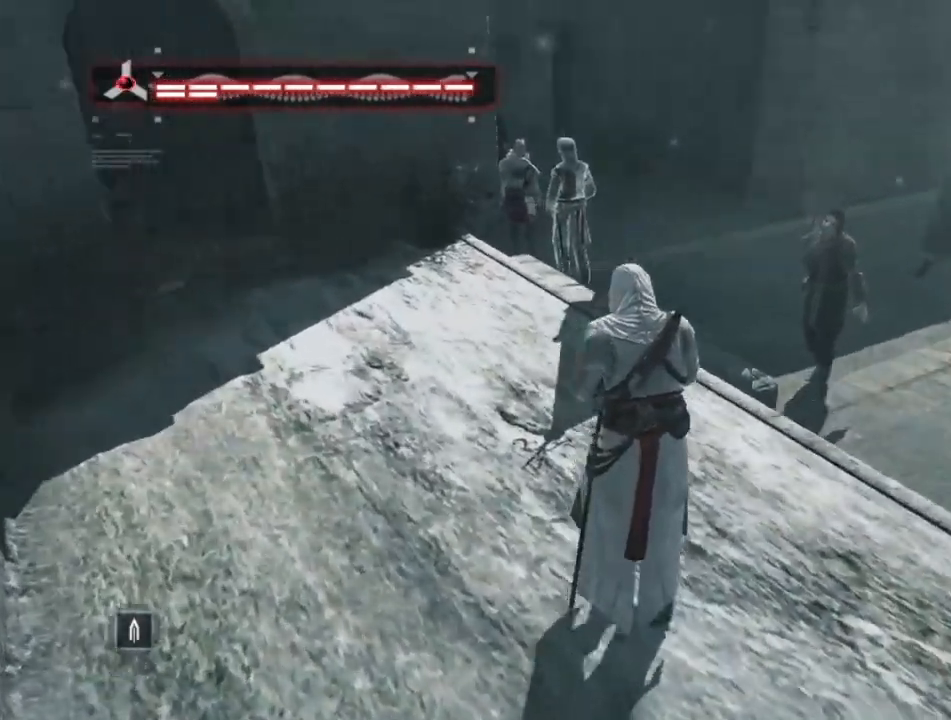
{"keys": ["space", "w"], "mouse": [], "mouse_move": "right", "events": []}
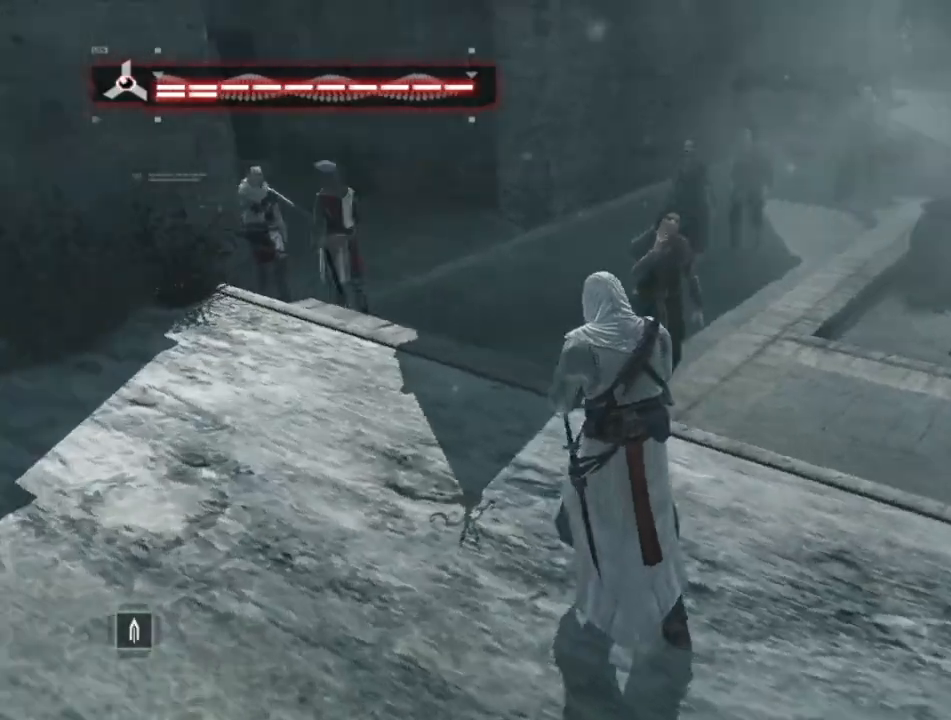
{"keys": ["space", "w"], "mouse": [], "mouse_move": "still", "events": []}
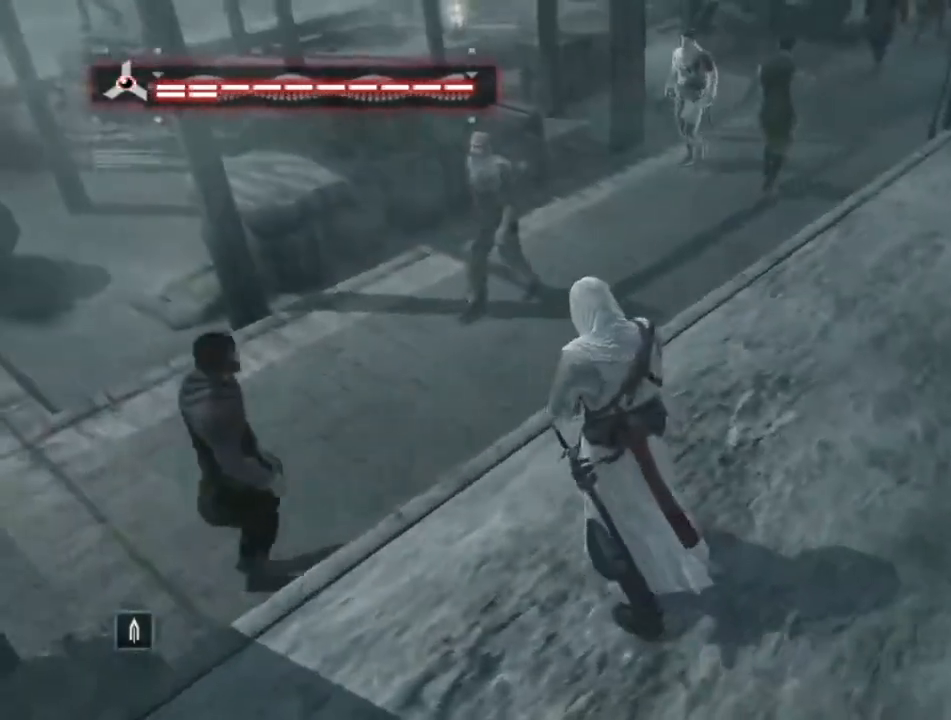
{"keys": ["space", "w"], "mouse": [], "mouse_move": "up-right", "events": []}
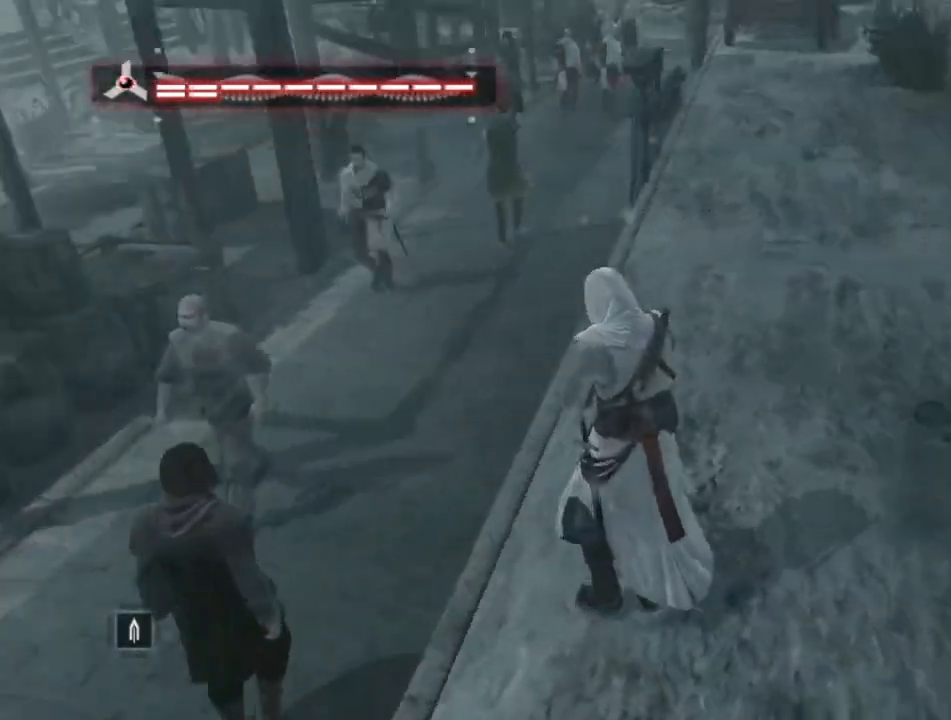
{"keys": ["space", "w"], "mouse": [], "mouse_move": "still", "events": []}
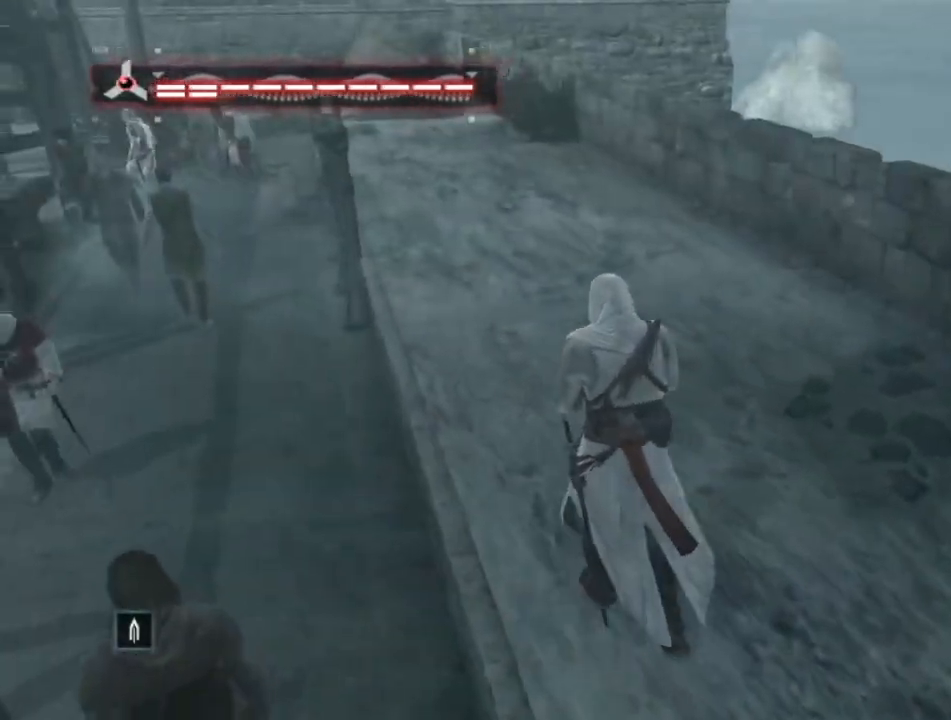
{"keys": ["space", "w"], "mouse": [], "mouse_move": "left", "events": []}
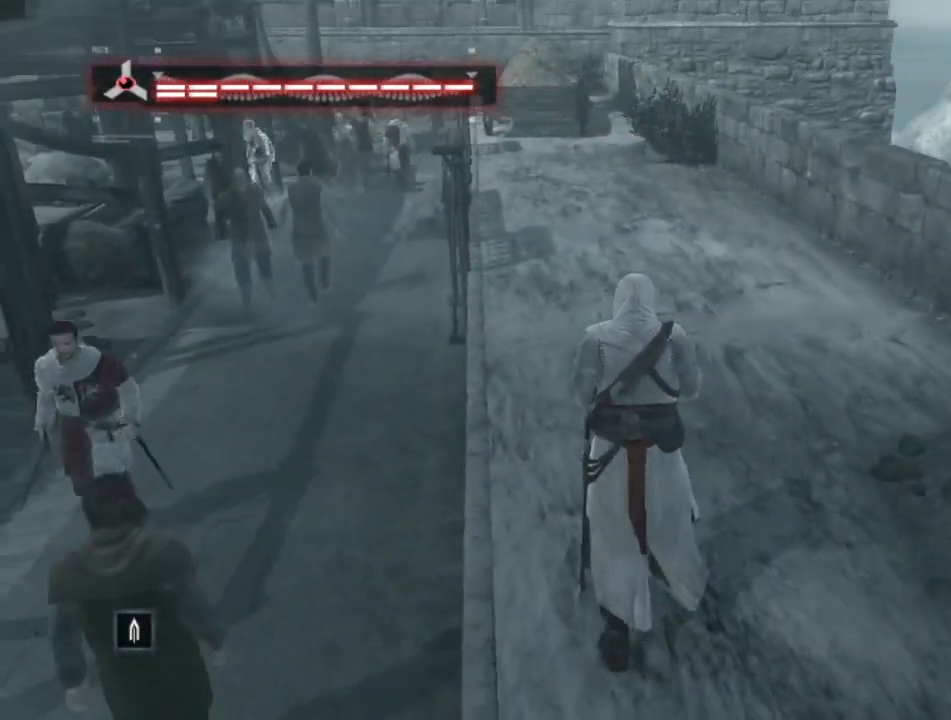
{"keys": ["space", "w"], "mouse": [], "mouse_move": "left", "events": []}
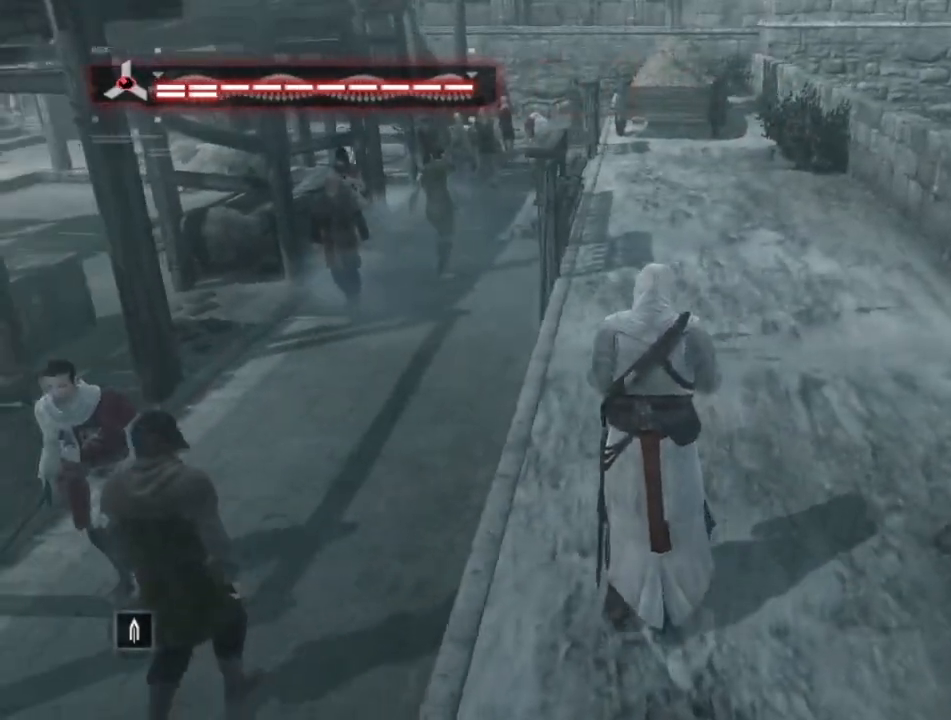
{"keys": ["space", "w"], "mouse": [], "mouse_move": "still", "events": []}
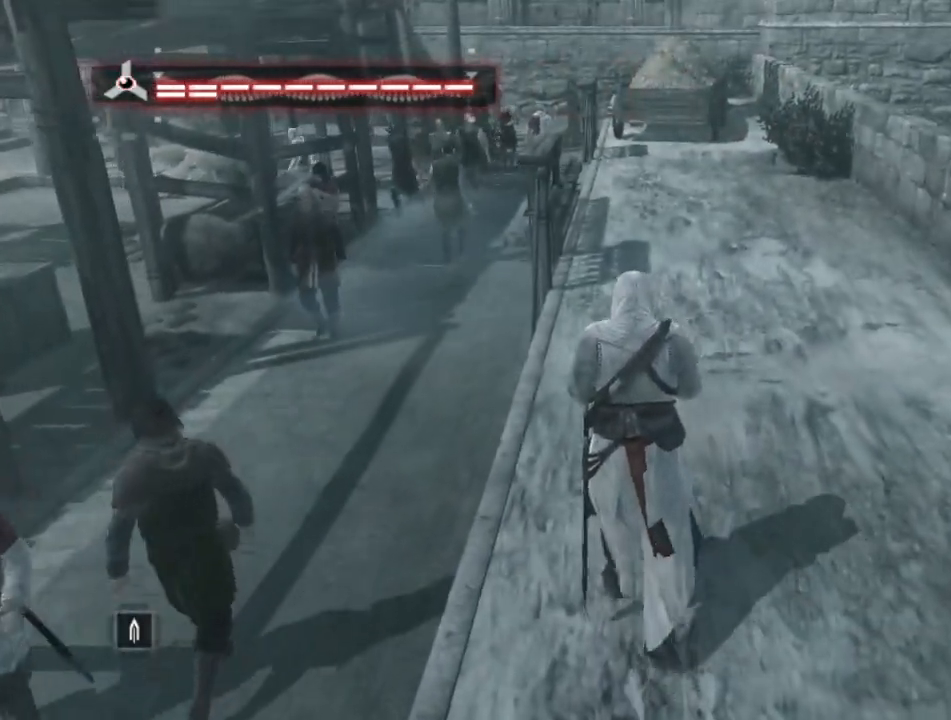
{"keys": ["space", "w"], "mouse": [], "mouse_move": "left", "events": []}
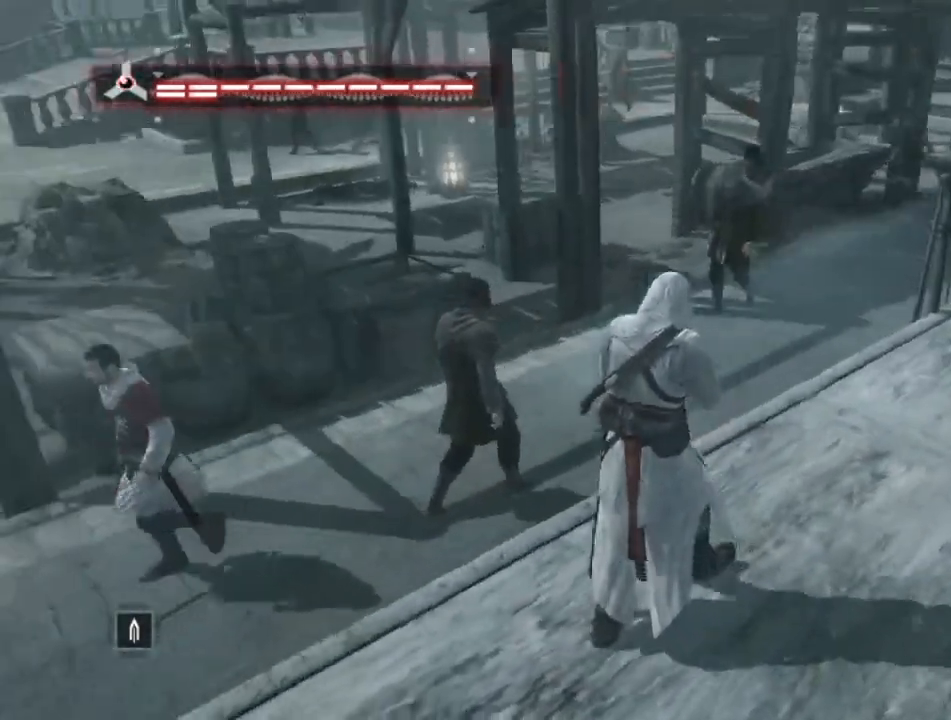
{"keys": ["space", "w"], "mouse": [], "mouse_move": "right", "events": []}
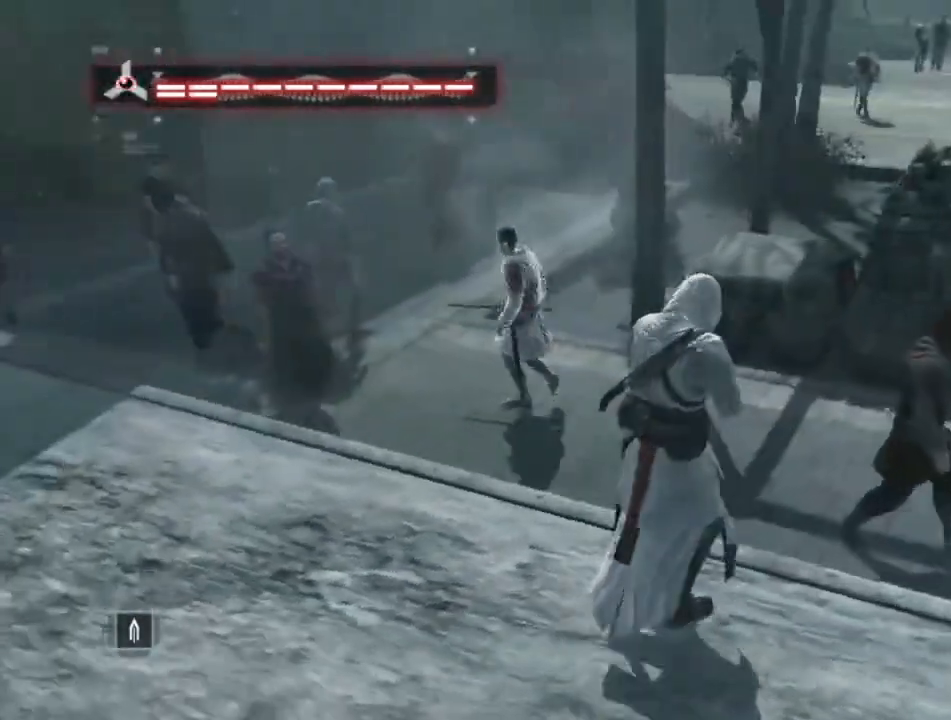
{"keys": ["space", "w"], "mouse": [], "mouse_move": "still", "events": []}
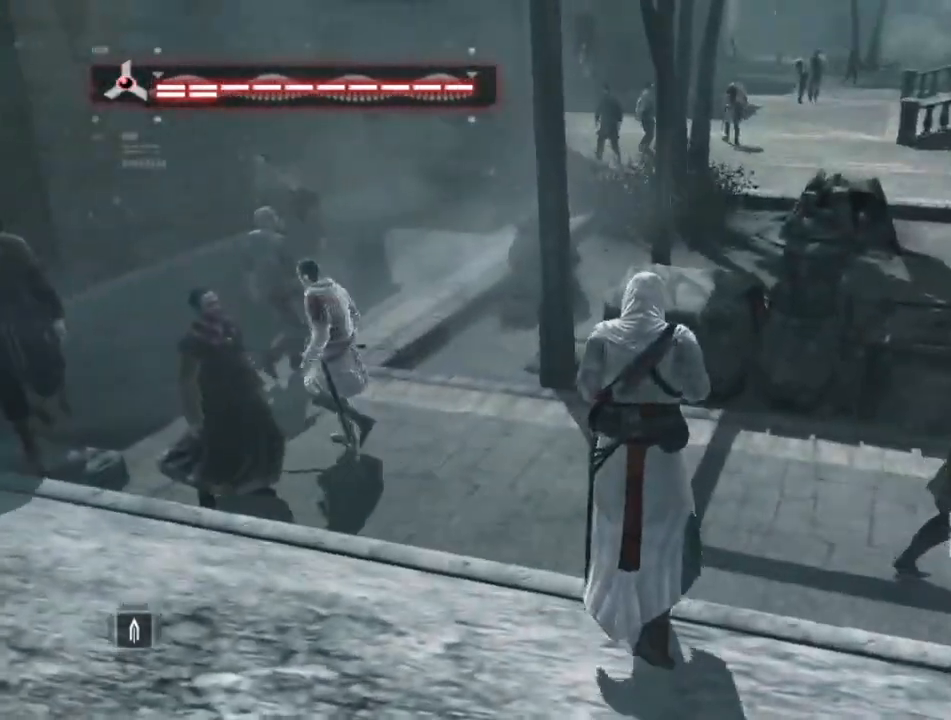
{"keys": ["space", "w"], "mouse": [], "mouse_move": "still", "events": []}
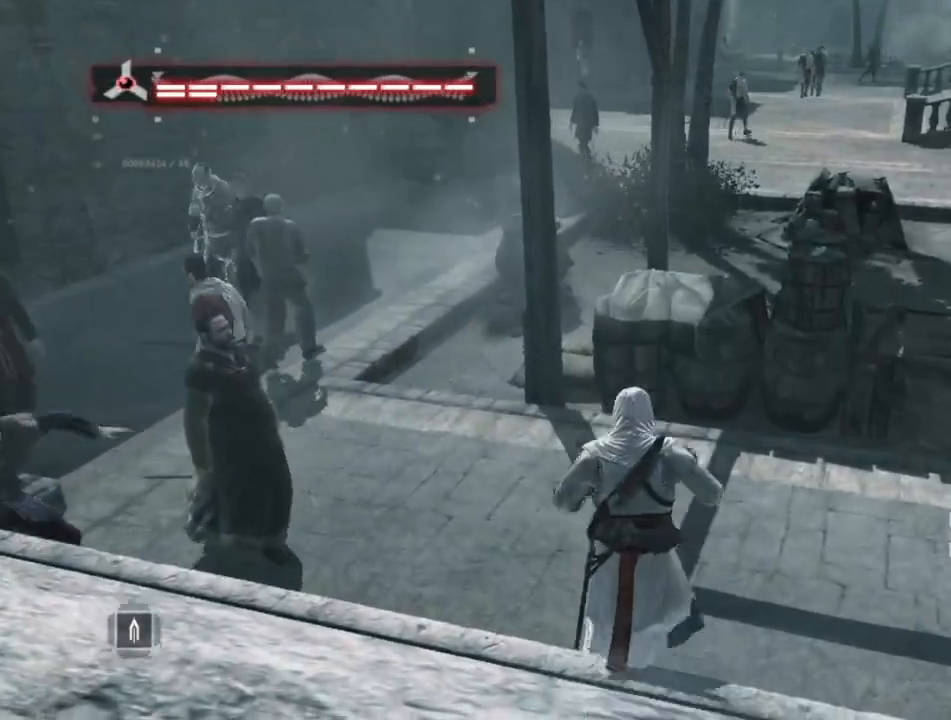
{"keys": ["w"], "mouse": [], "mouse_move": "right", "events": [[117, "space", "up"], [250, "w", "up"], [483, "w", "down"]]}
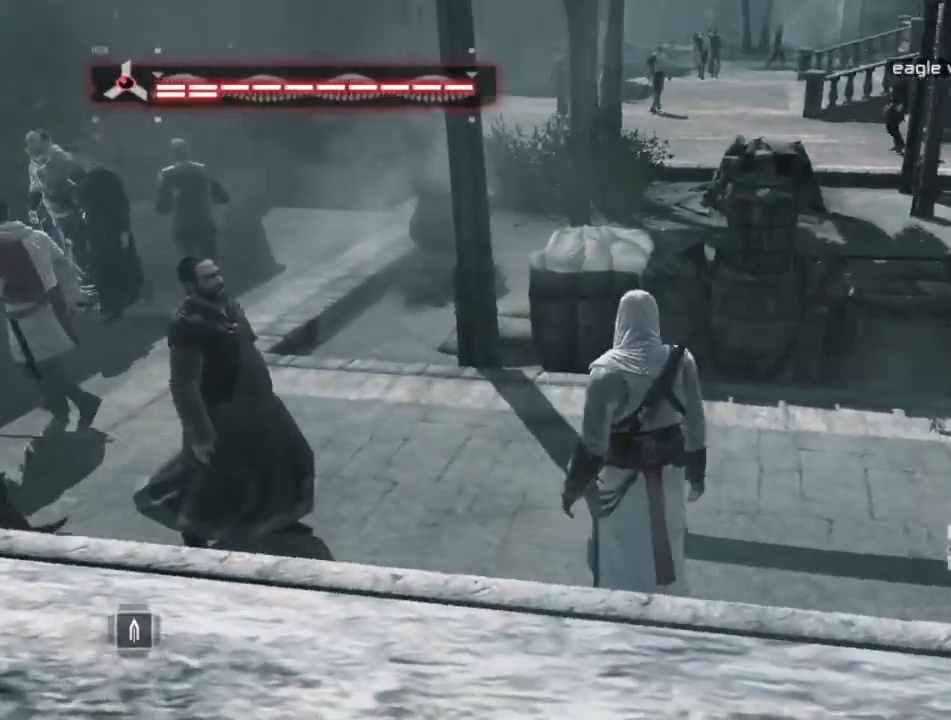
{"keys": ["w"], "mouse": [], "mouse_move": "right", "events": []}
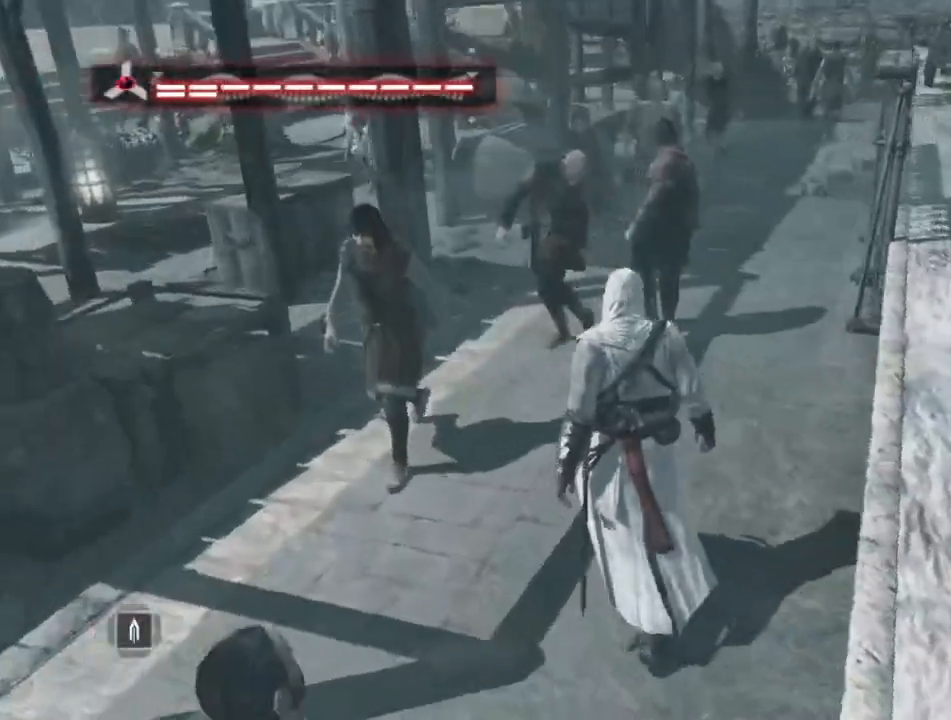
{"keys": ["space", "w"], "mouse": [], "mouse_move": "left", "events": [[33, "space", "down"]]}
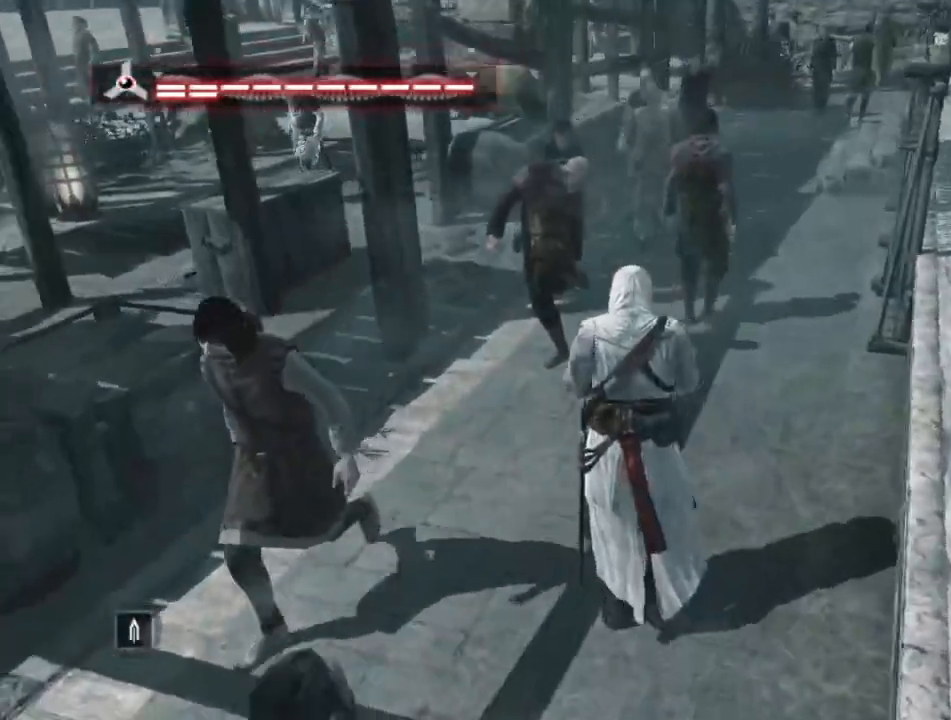
{"keys": ["space", "w"], "mouse": [], "mouse_move": "still", "events": []}
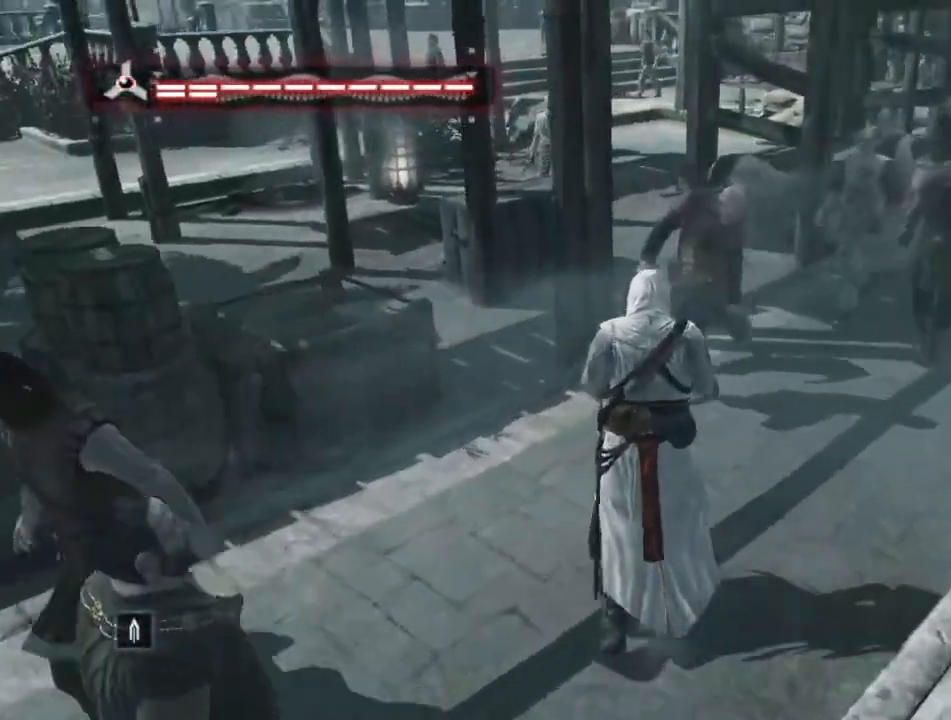
{"keys": ["space", "w"], "mouse": [], "mouse_move": "still", "events": []}
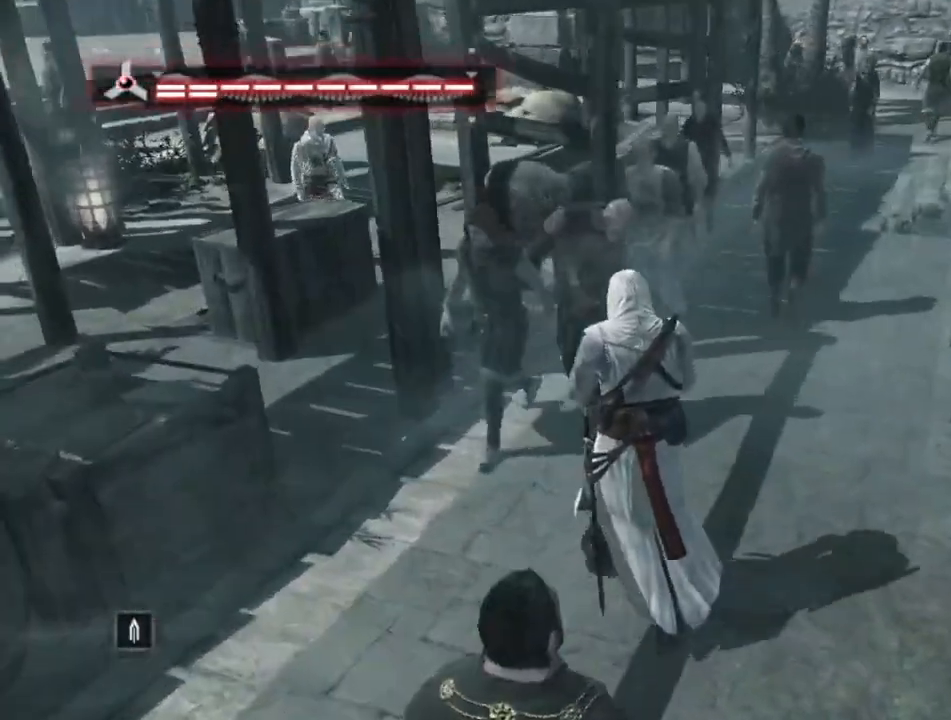
{"keys": ["space", "w"], "mouse": [], "mouse_move": "still", "events": []}
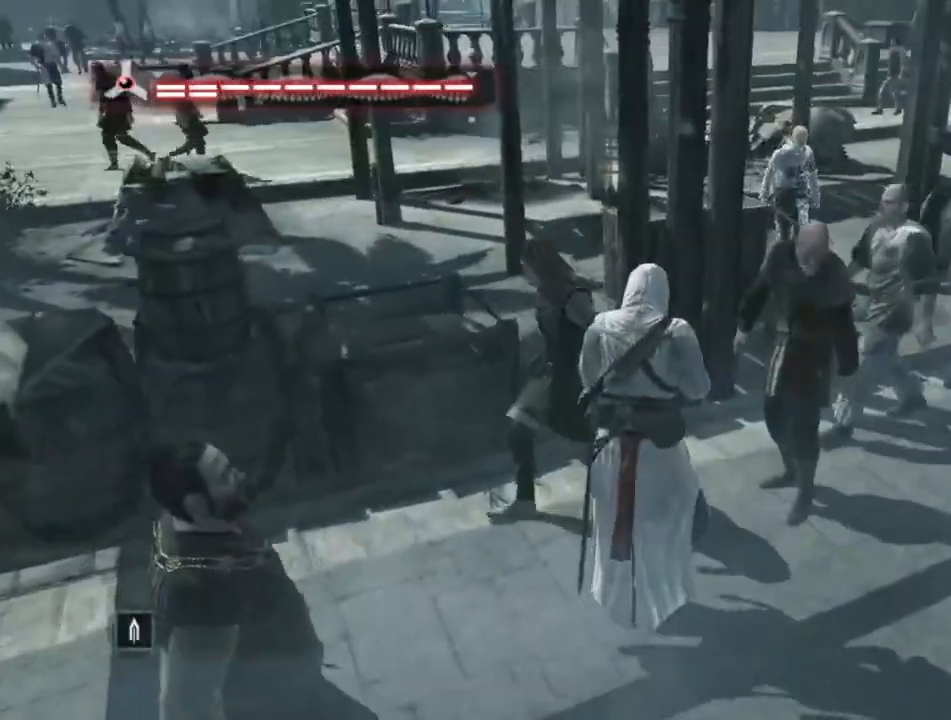
{"keys": ["space", "w"], "mouse": [], "mouse_move": "left", "events": []}
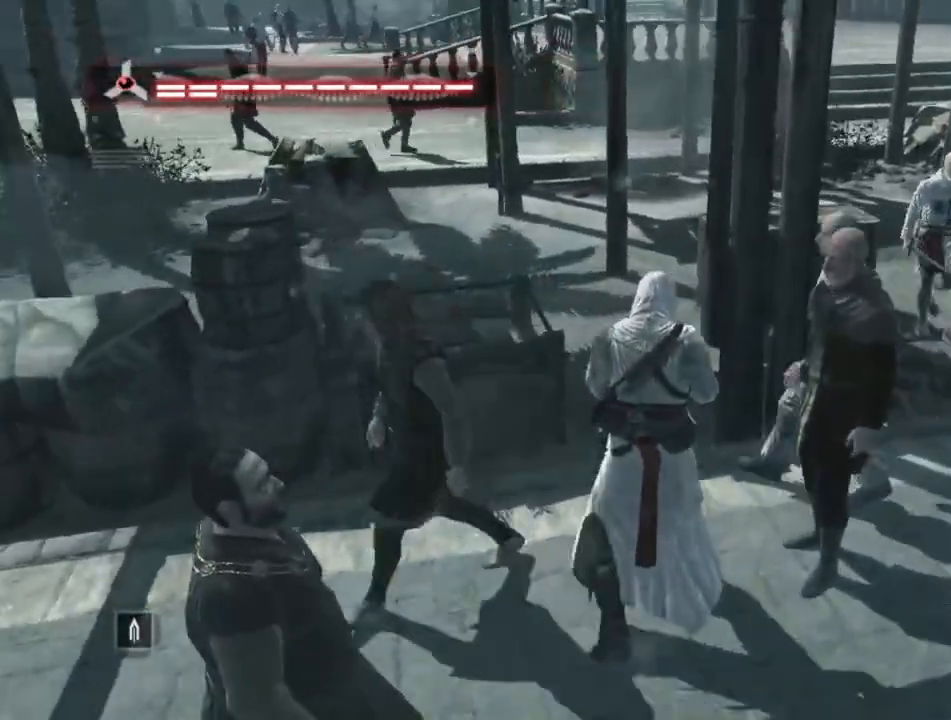
{"keys": ["space", "w"], "mouse": [], "mouse_move": "still", "events": []}
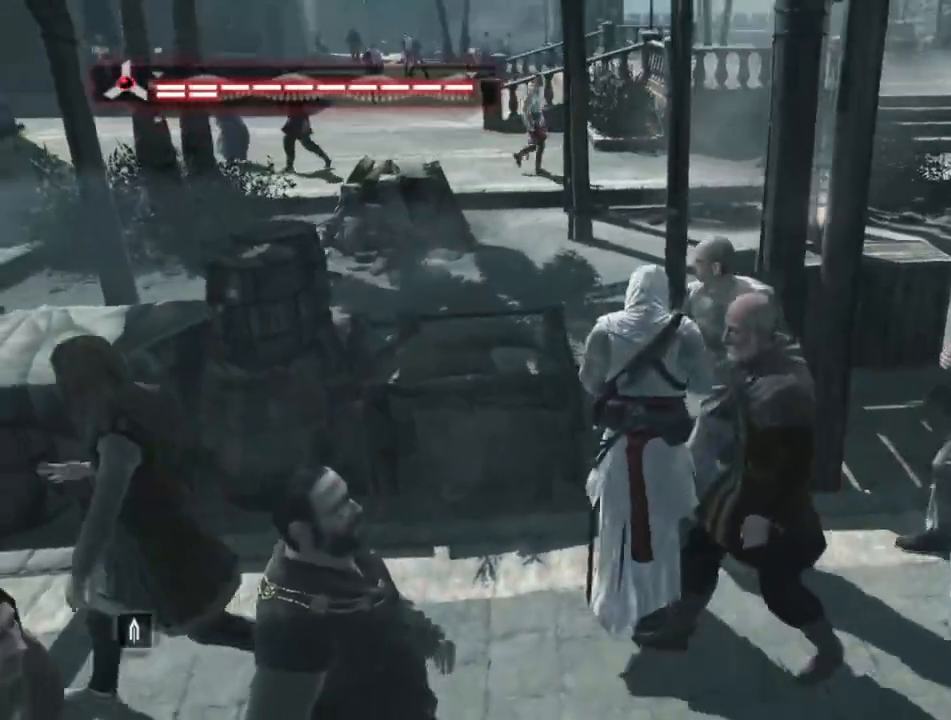
{"keys": ["space", "w"], "mouse": [], "mouse_move": "still", "events": []}
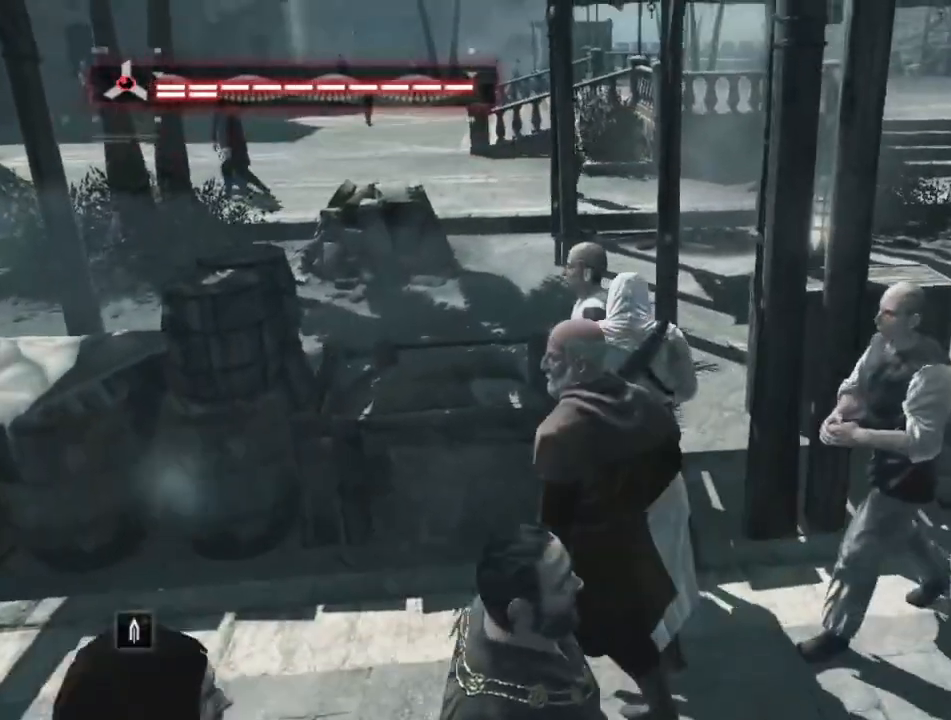
{"keys": ["space", "w"], "mouse": [], "mouse_move": "still", "events": []}
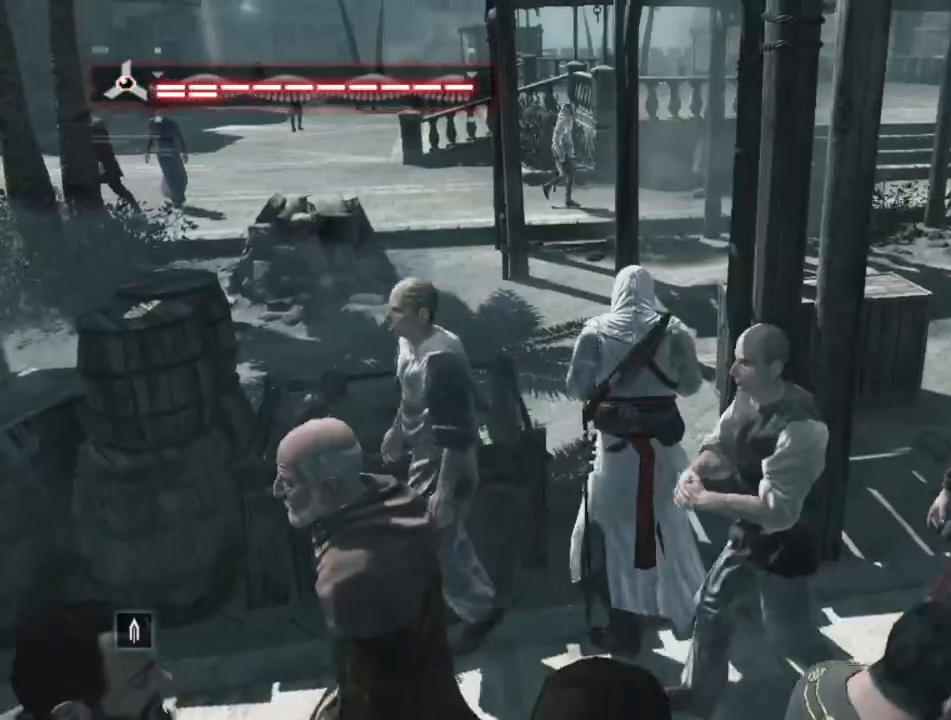
{"keys": ["space", "w"], "mouse": [], "mouse_move": "still", "events": []}
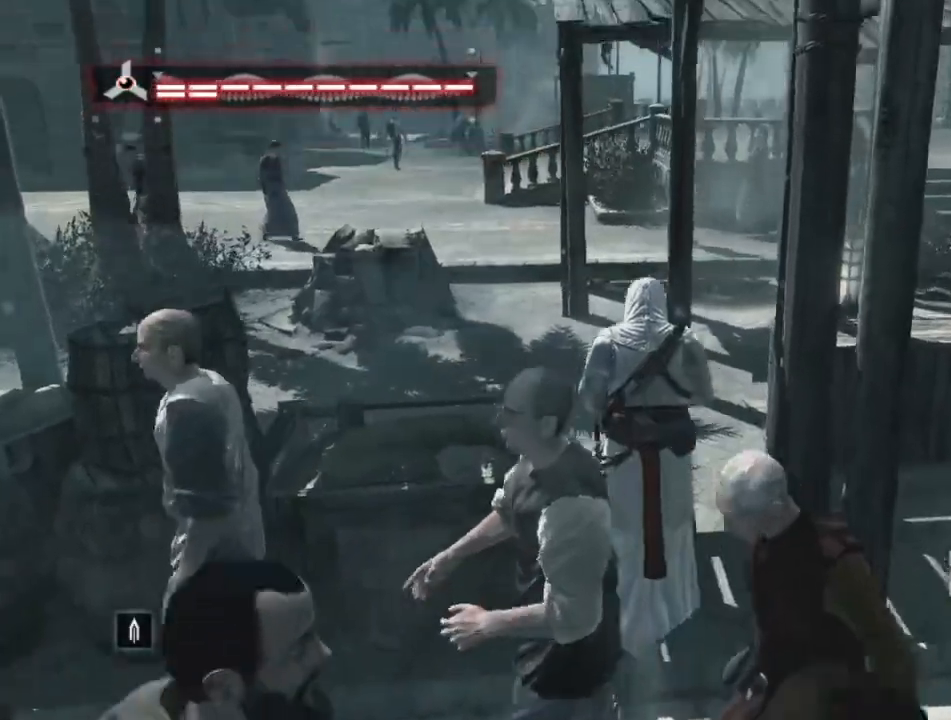
{"keys": ["space", "w"], "mouse": [], "mouse_move": "still", "events": []}
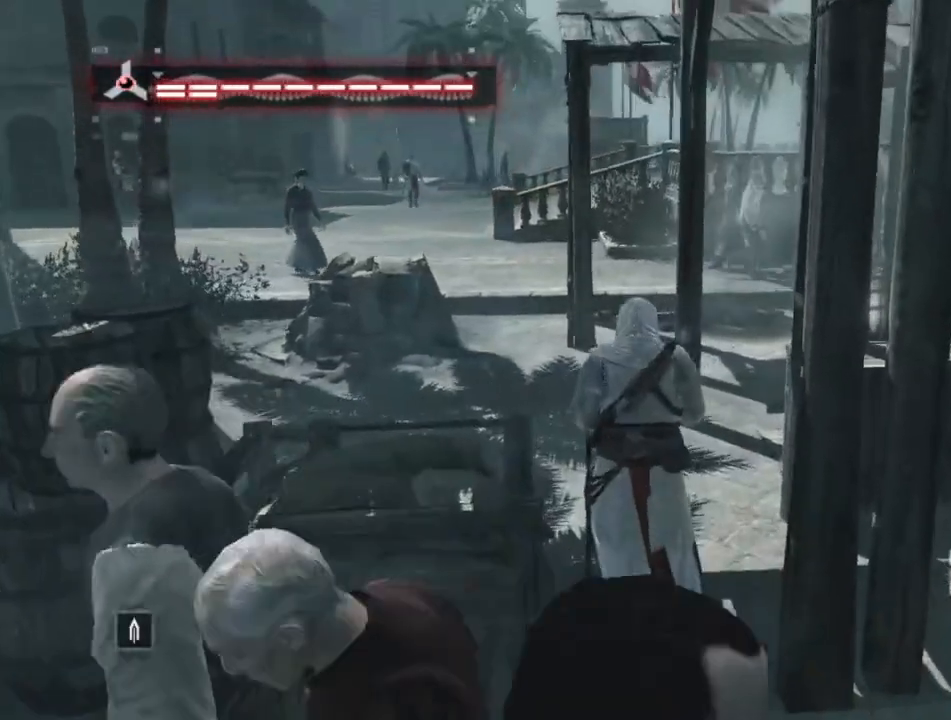
{"keys": ["space", "w"], "mouse": [], "mouse_move": "left", "events": []}
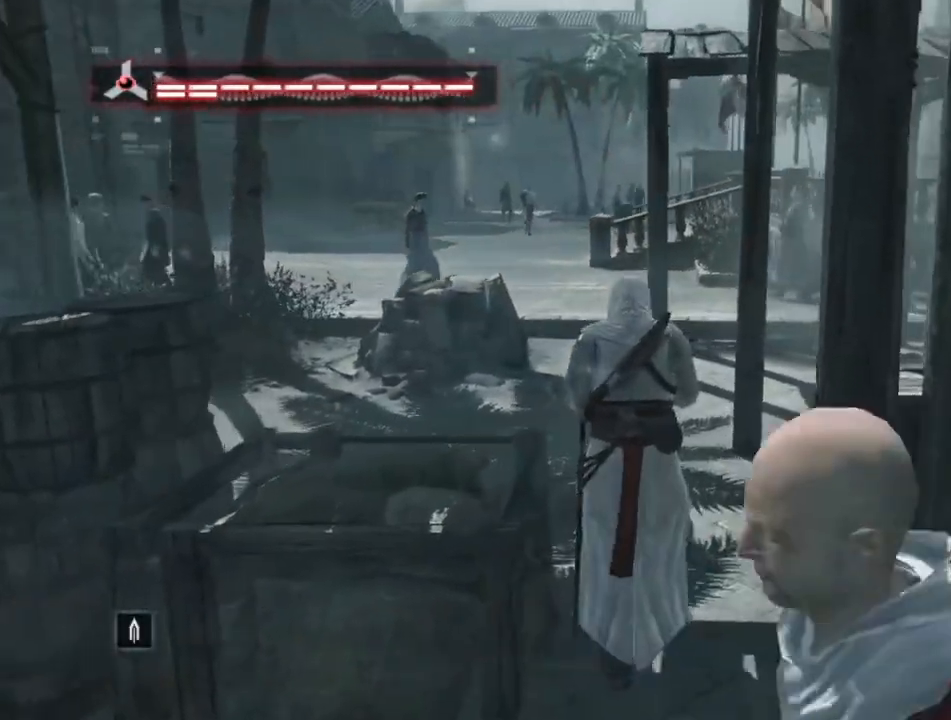
{"keys": ["space", "w"], "mouse": [], "mouse_move": "still", "events": []}
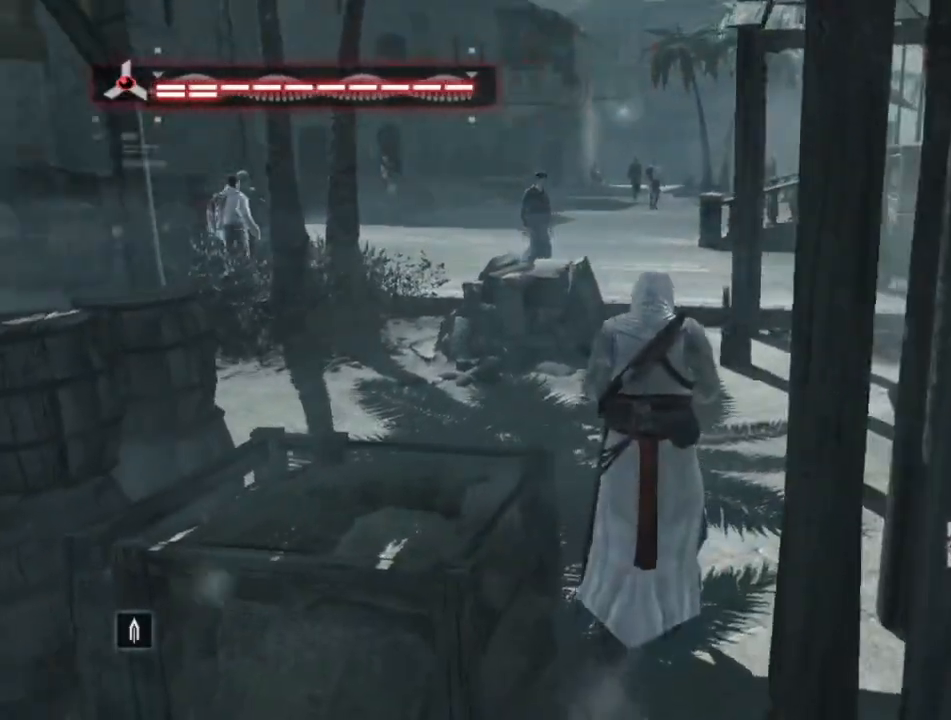
{"keys": ["space", "w"], "mouse": [], "mouse_move": "left", "events": []}
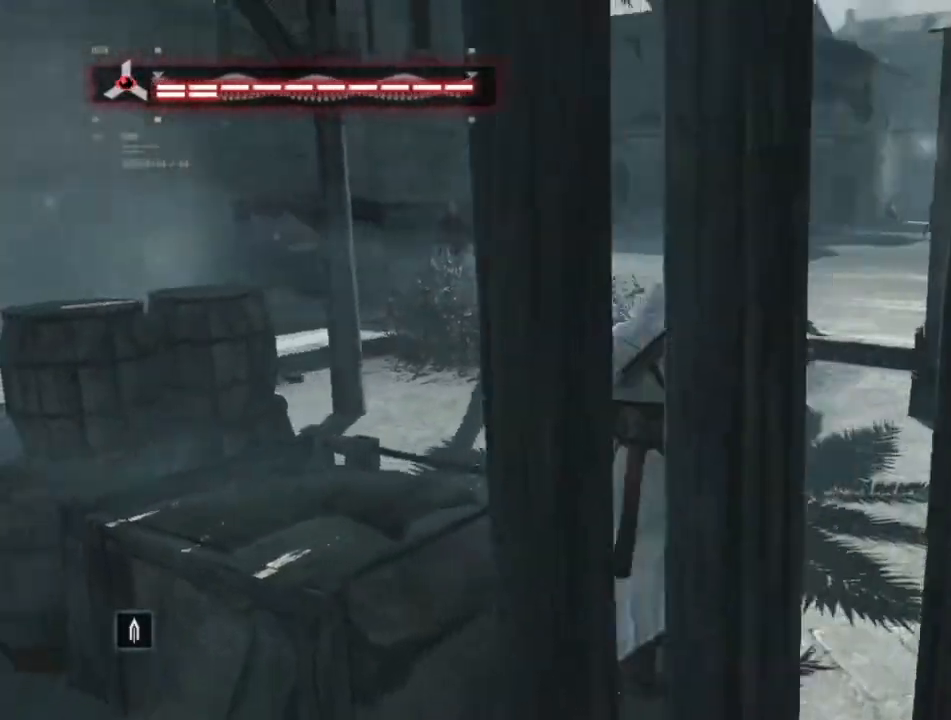
{"keys": ["space", "w"], "mouse": [], "mouse_move": "still", "events": []}